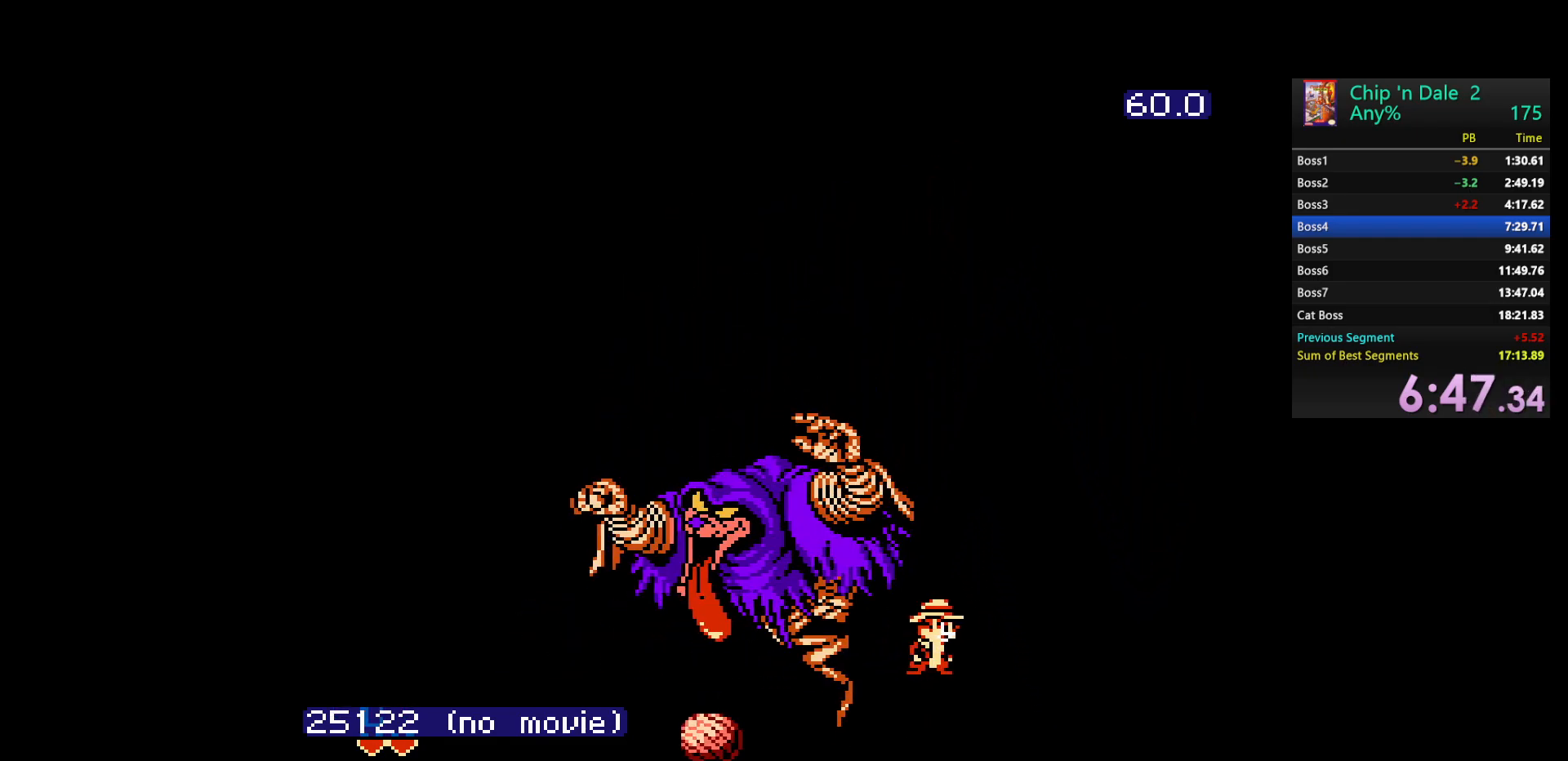
Gameplay with a controller (Nintendo layout); each line is a JSON object with the inputs held at the frame after it. "events" lists button and stick changes between this image and that frame as [ms after this image, input, new state], when the widget could be followed in between. Not read: L3 R3.
{"buttons": [], "events": []}
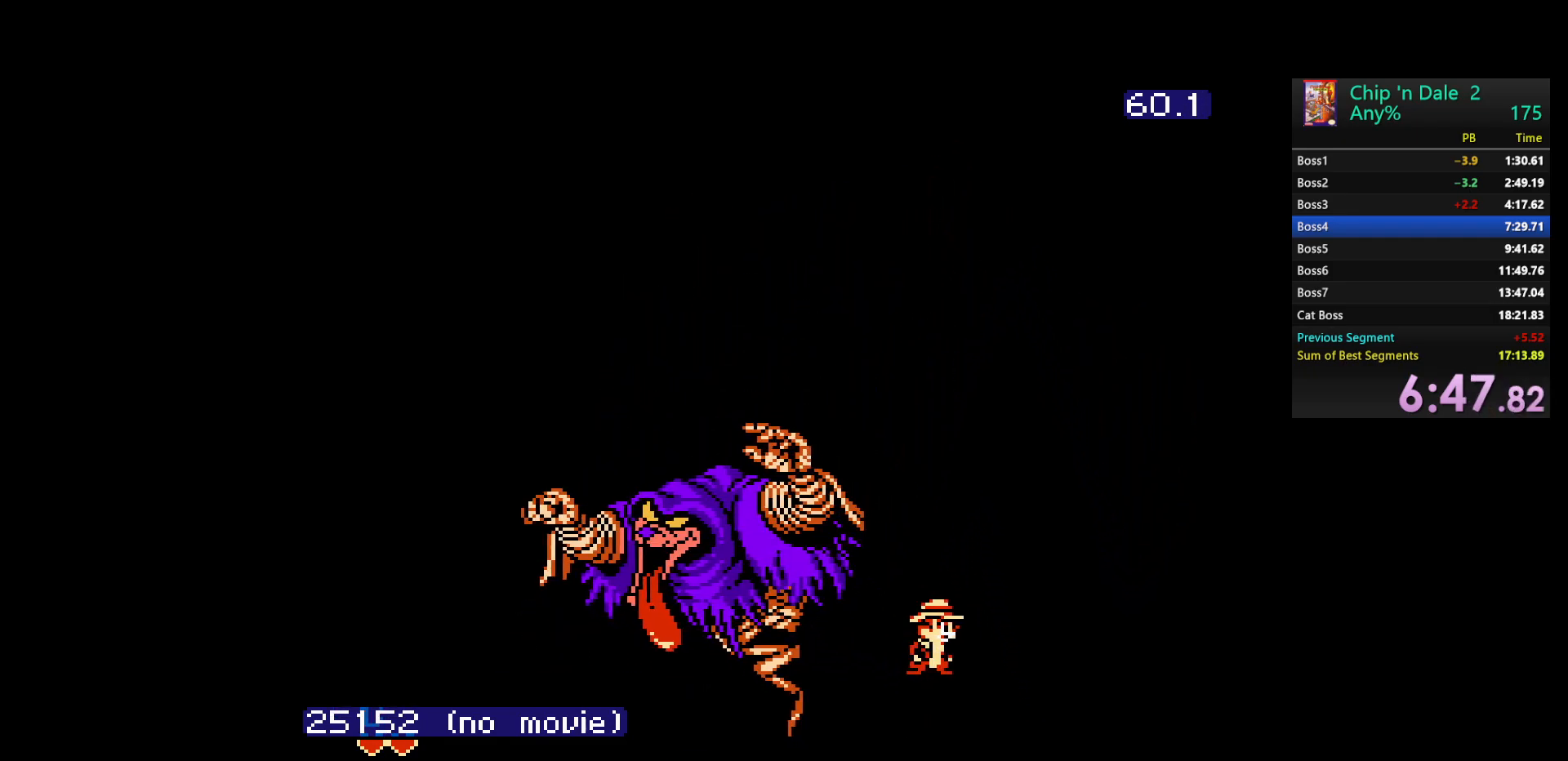
{"buttons": ["DPAD_LEFT"], "events": [[333, "DPAD_LEFT", "down"]]}
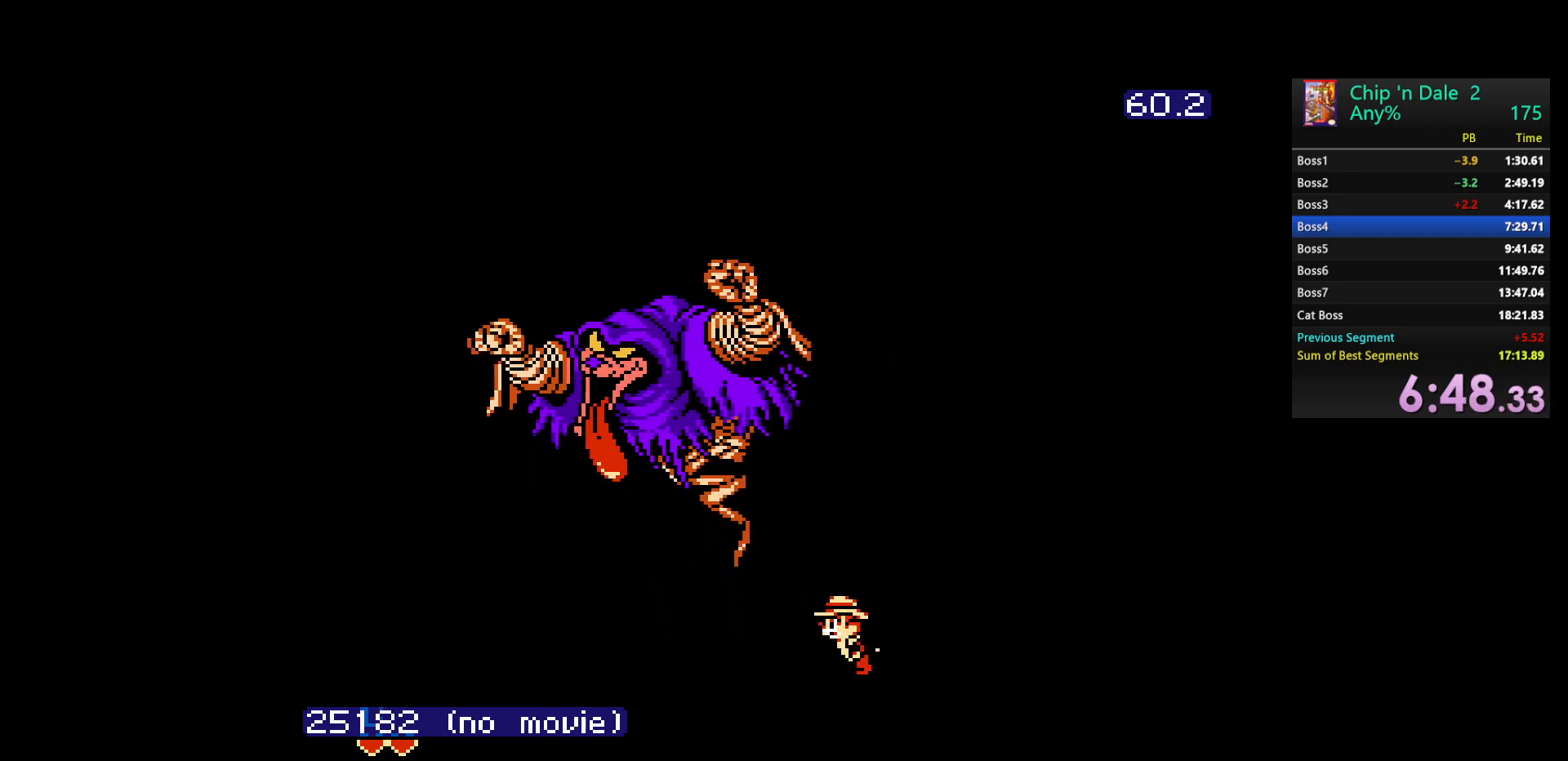
{"buttons": [], "events": [[33, "DPAD_LEFT", "up"], [217, "DPAD_LEFT", "down"], [333, "DPAD_LEFT", "up"]]}
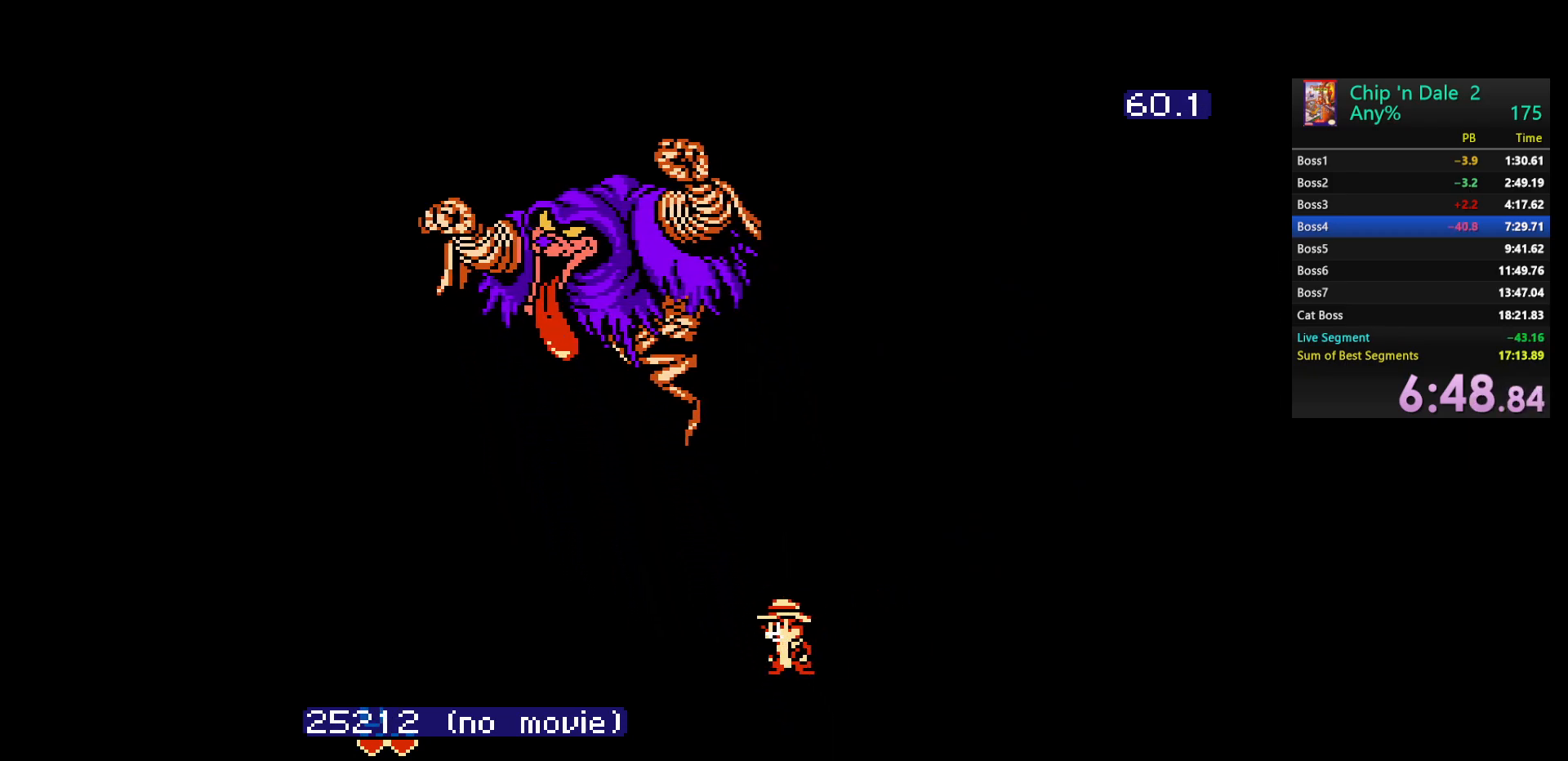
{"buttons": [], "events": []}
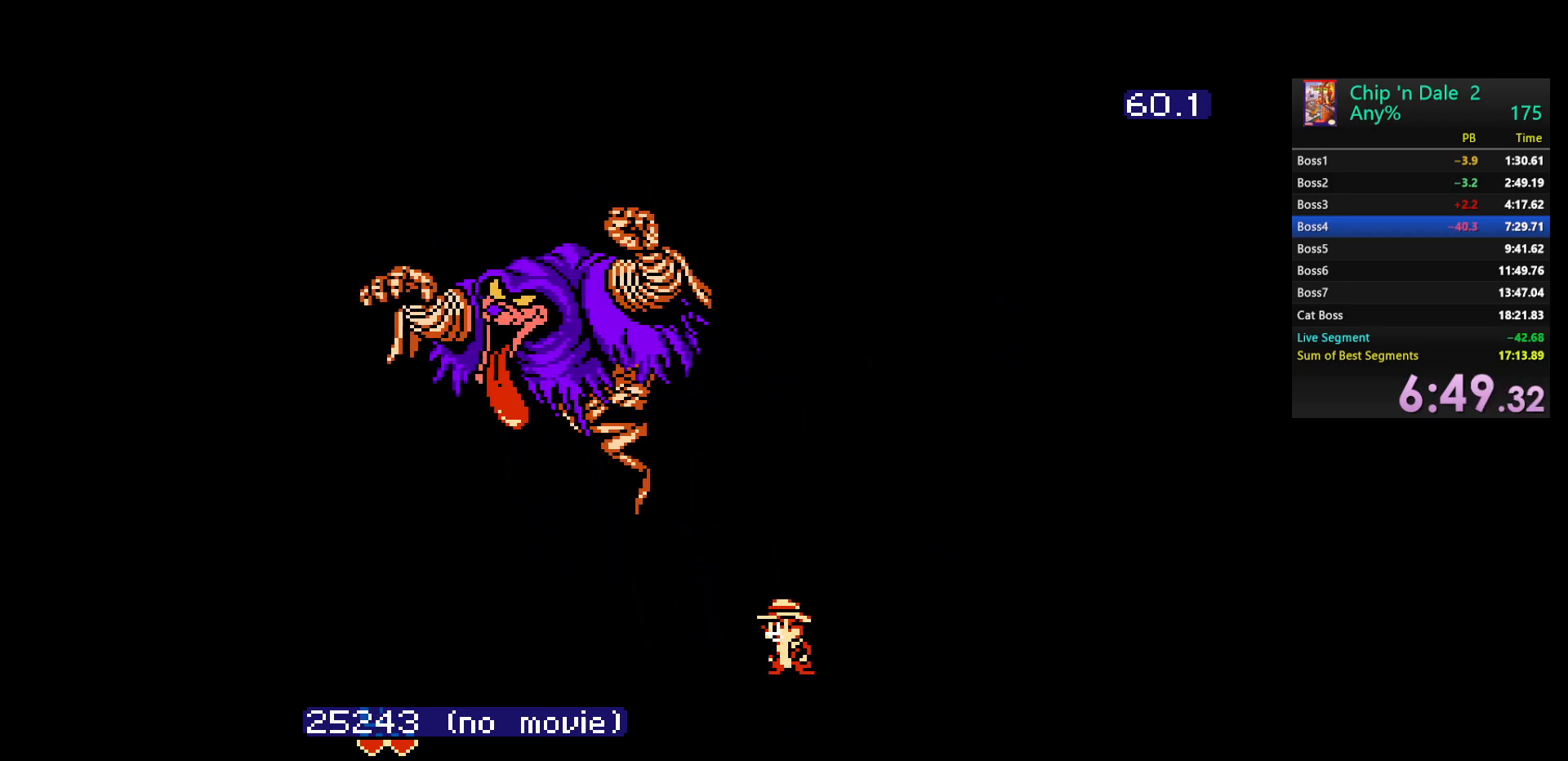
{"buttons": [], "events": []}
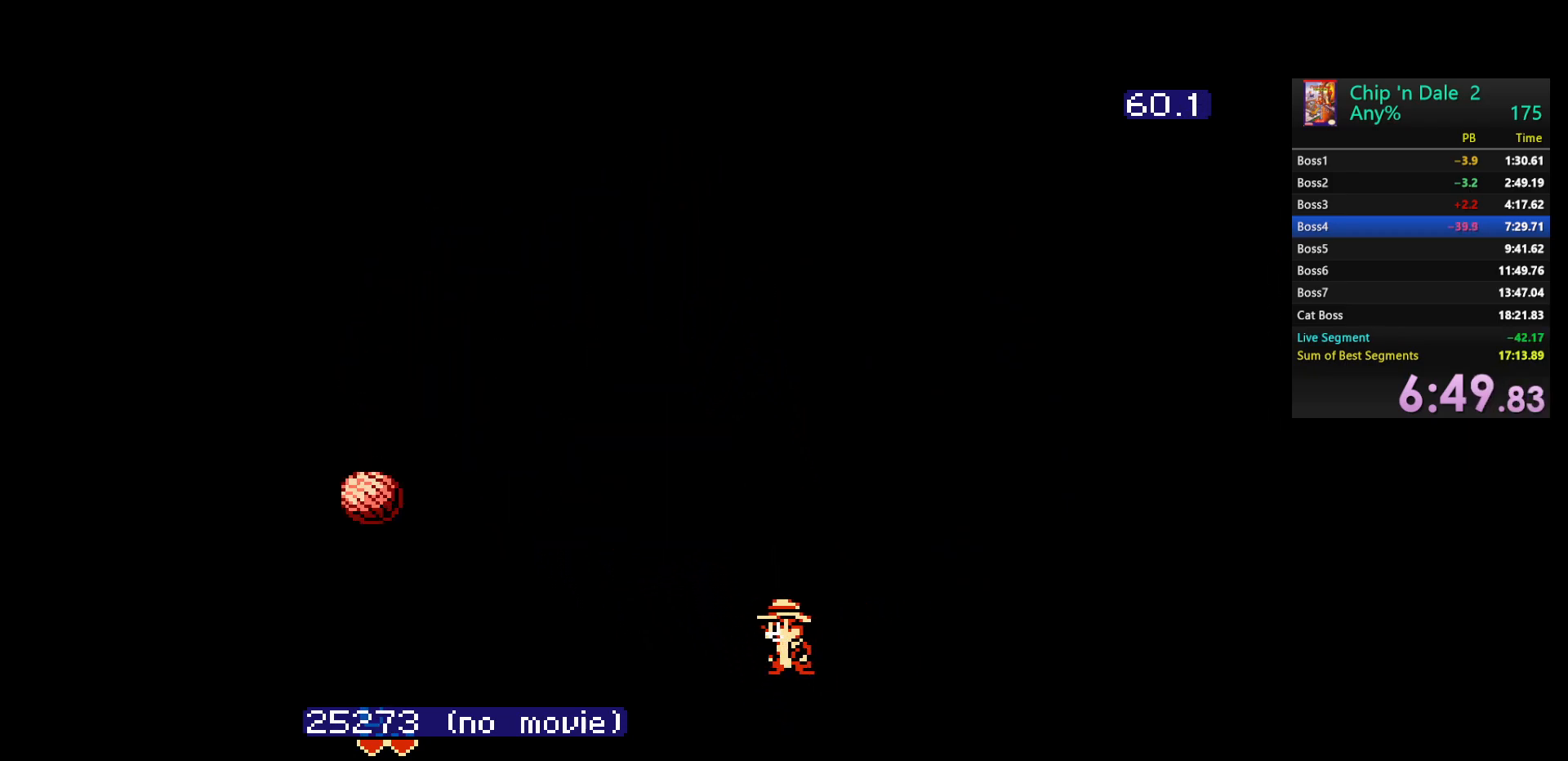
{"buttons": ["DPAD_LEFT"], "events": [[83, "DPAD_LEFT", "down"]]}
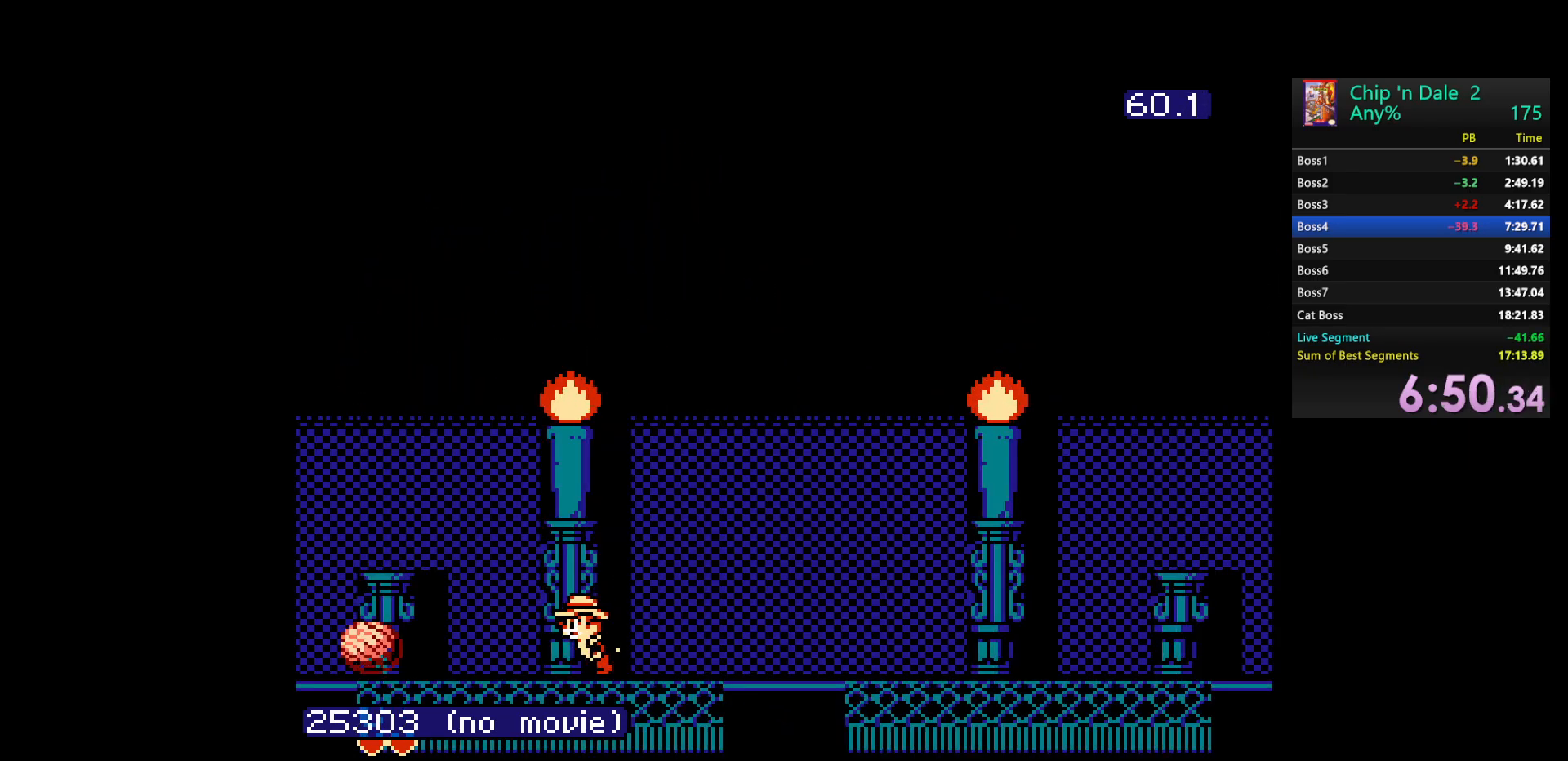
{"buttons": ["B"], "events": [[450, "B", "down"], [500, "DPAD_LEFT", "up"]]}
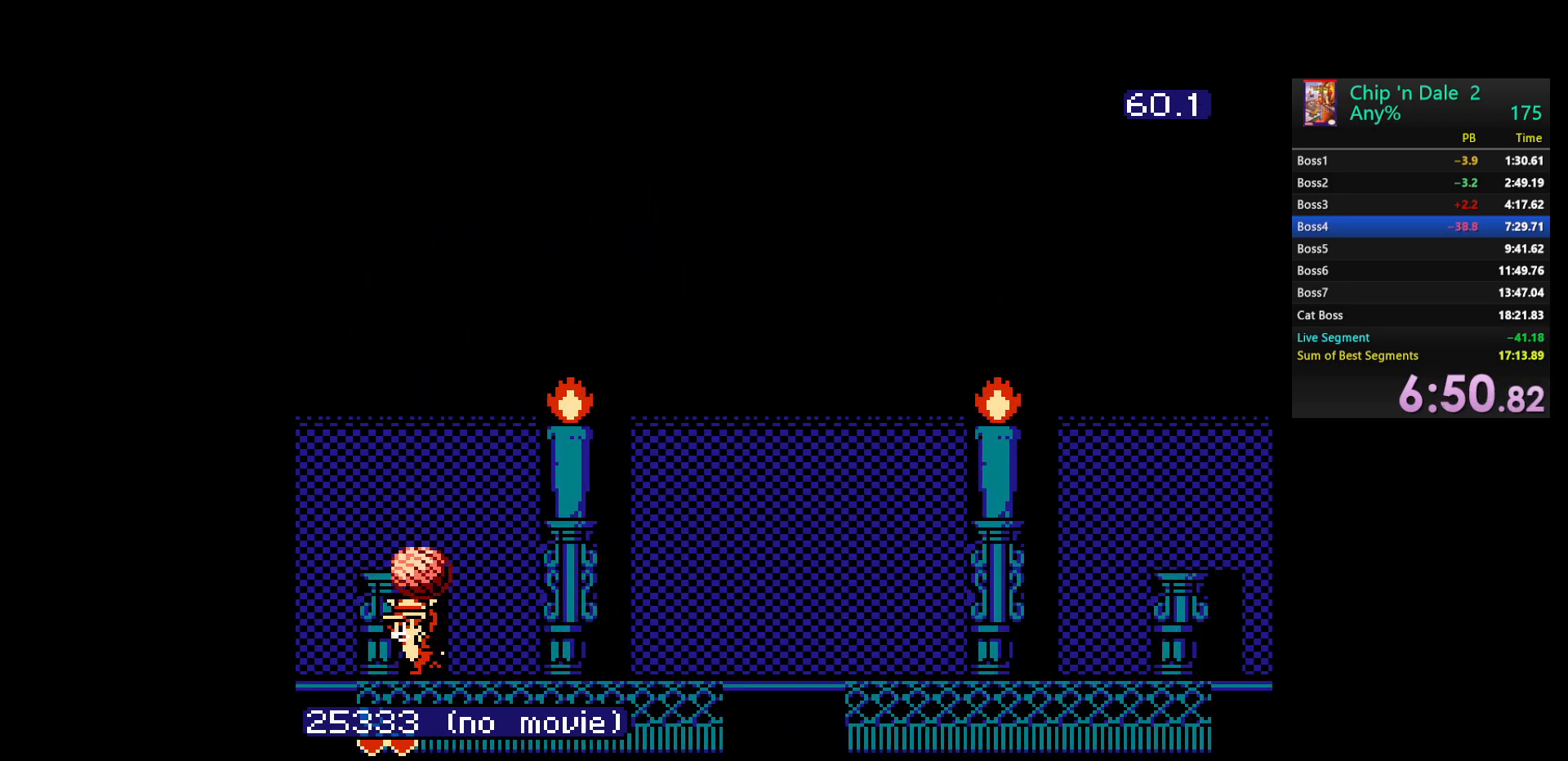
{"buttons": ["DPAD_RIGHT"], "events": [[67, "B", "up"], [83, "DPAD_RIGHT", "down"]]}
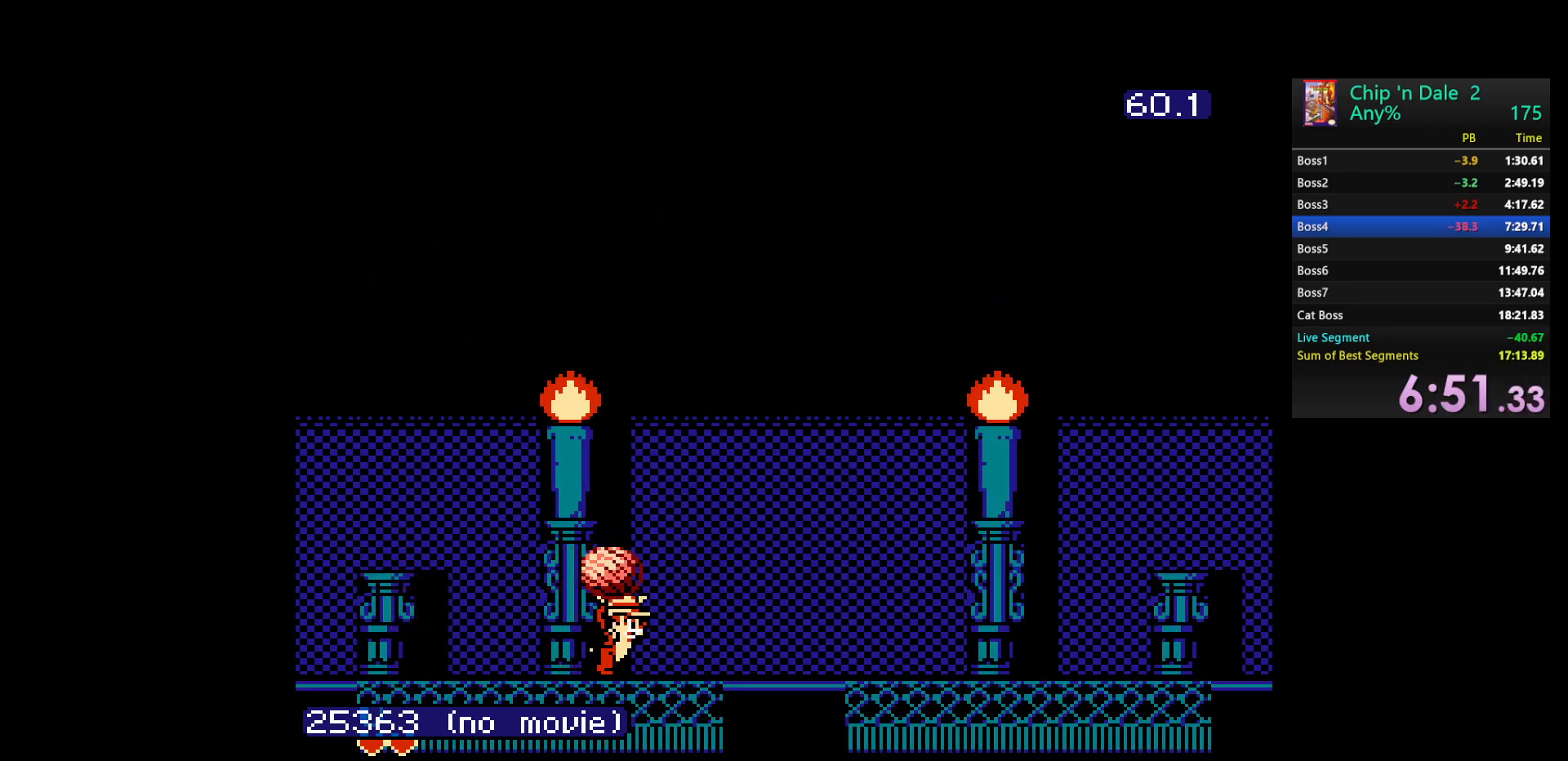
{"buttons": [], "events": [[283, "DPAD_RIGHT", "up"]]}
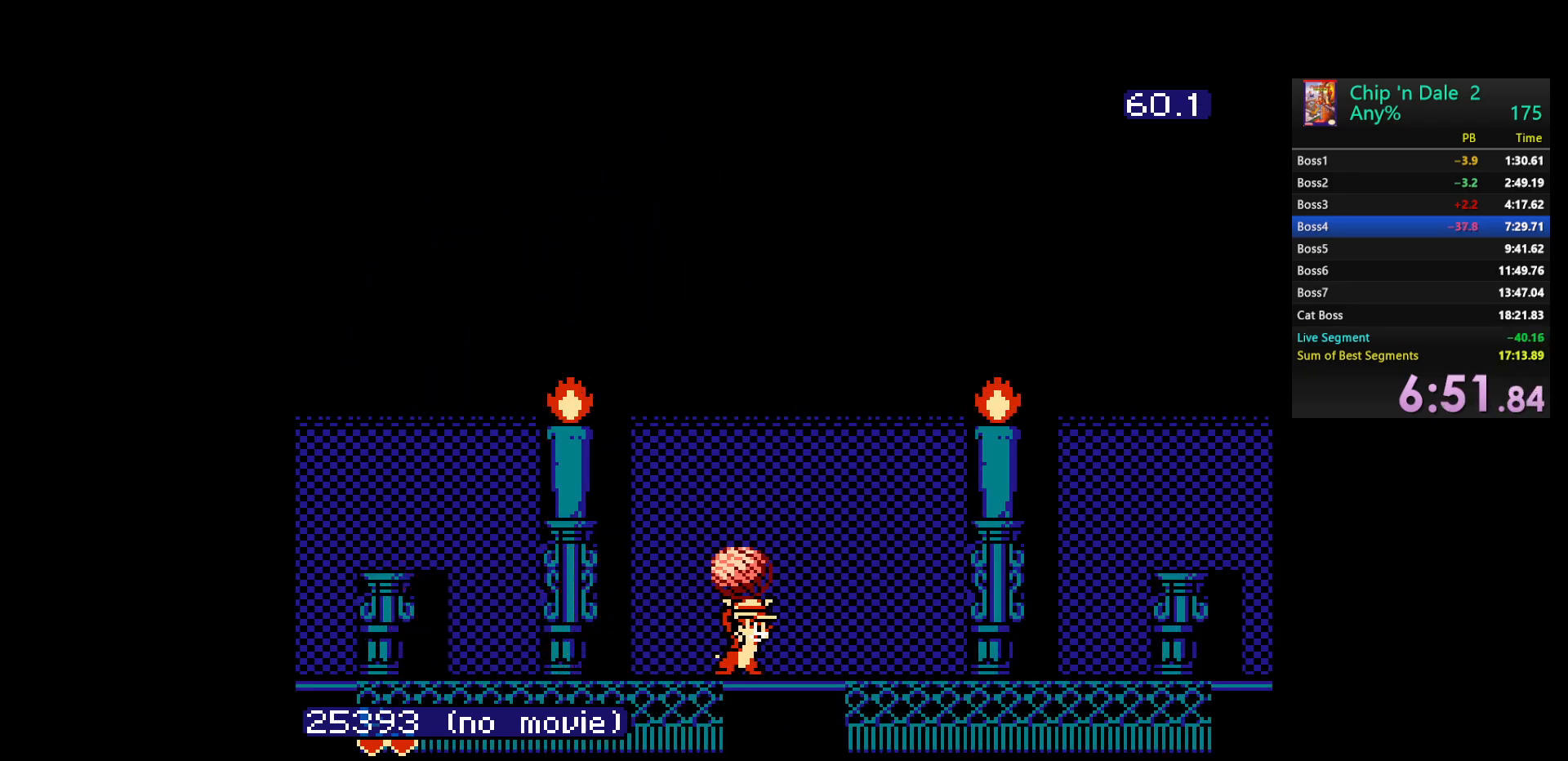
{"buttons": [], "events": []}
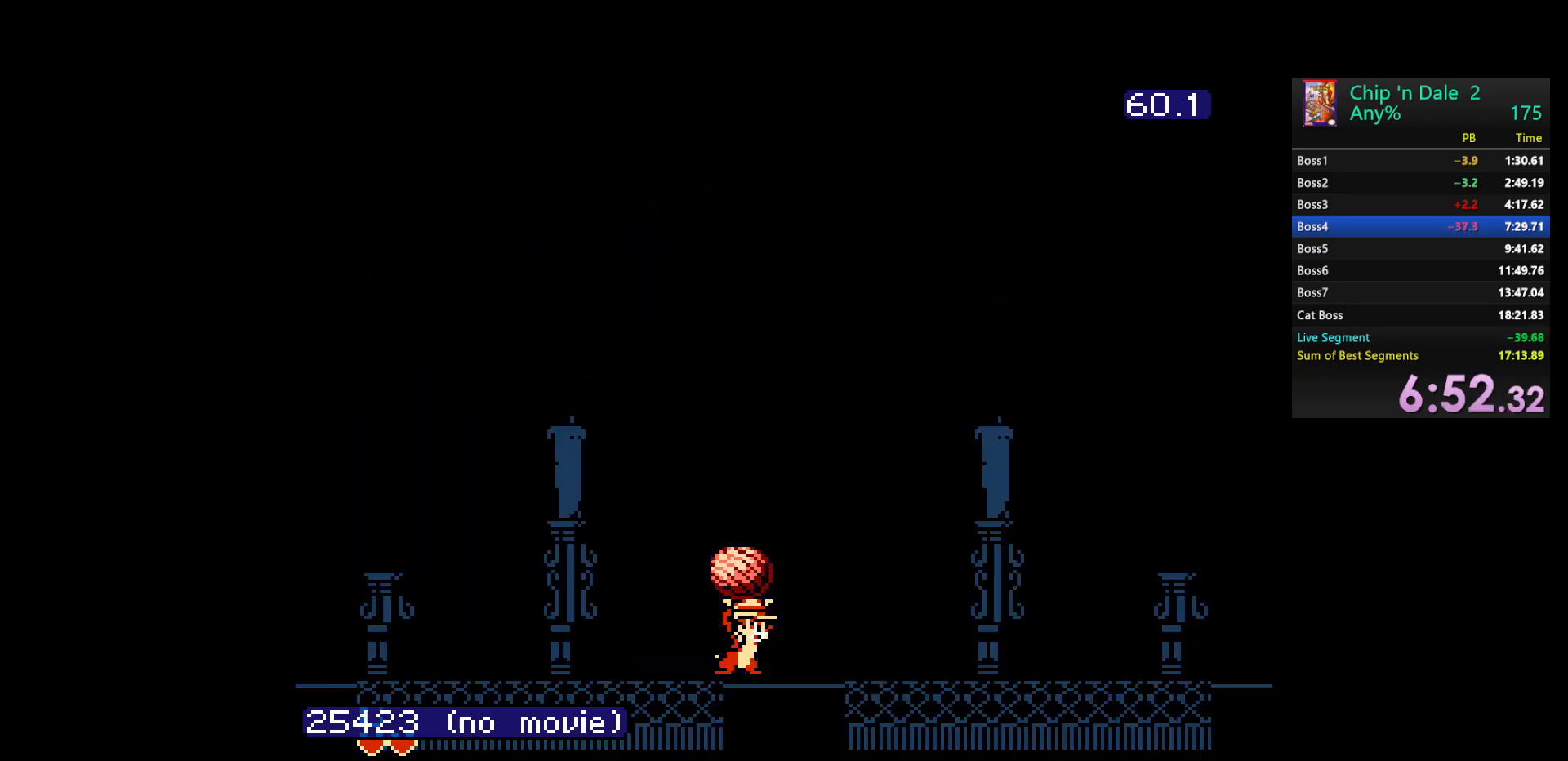
{"buttons": [], "events": []}
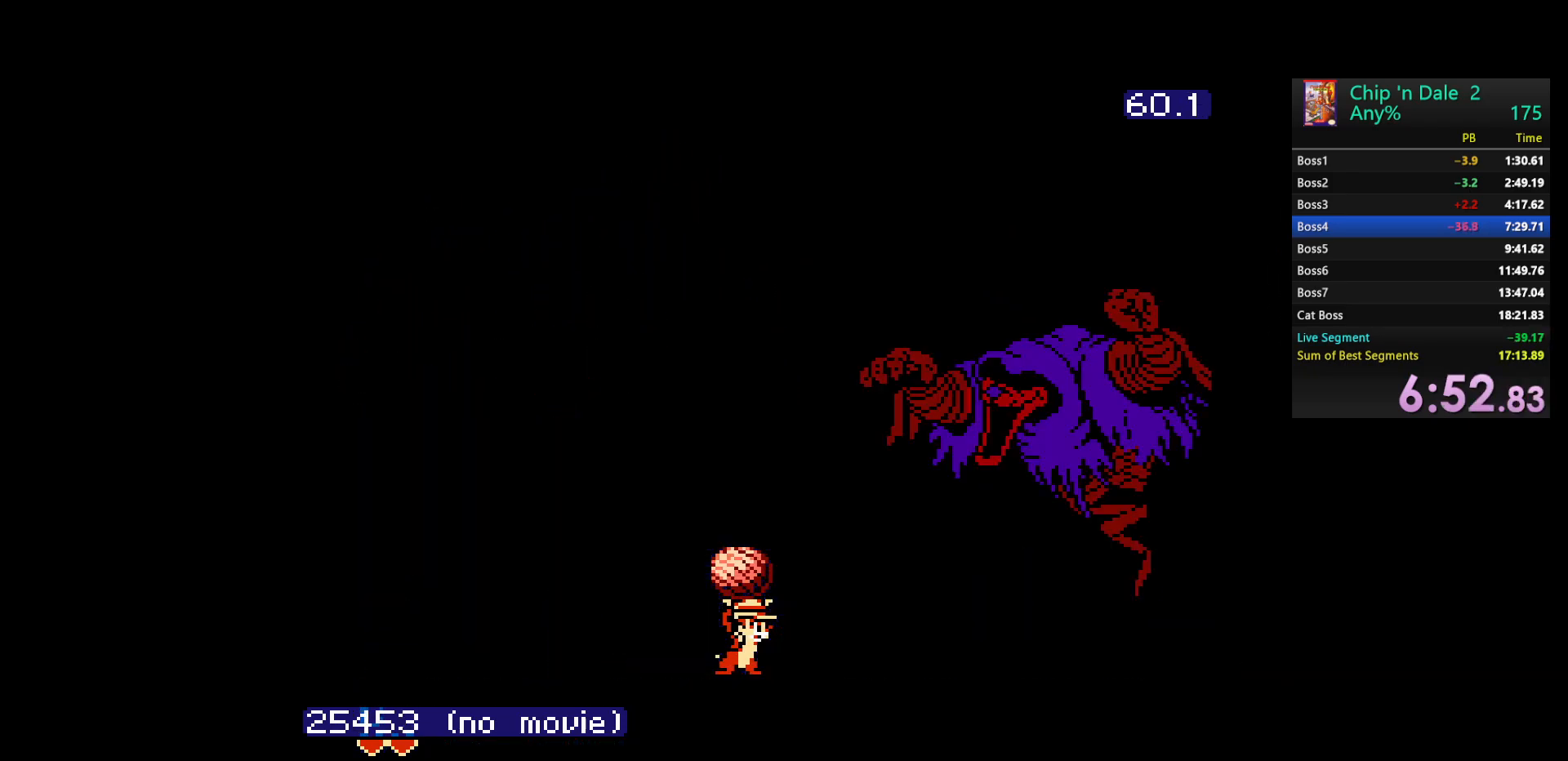
{"buttons": [], "events": [[217, "A", "down"], [317, "A", "up"], [383, "B", "down"], [483, "B", "up"]]}
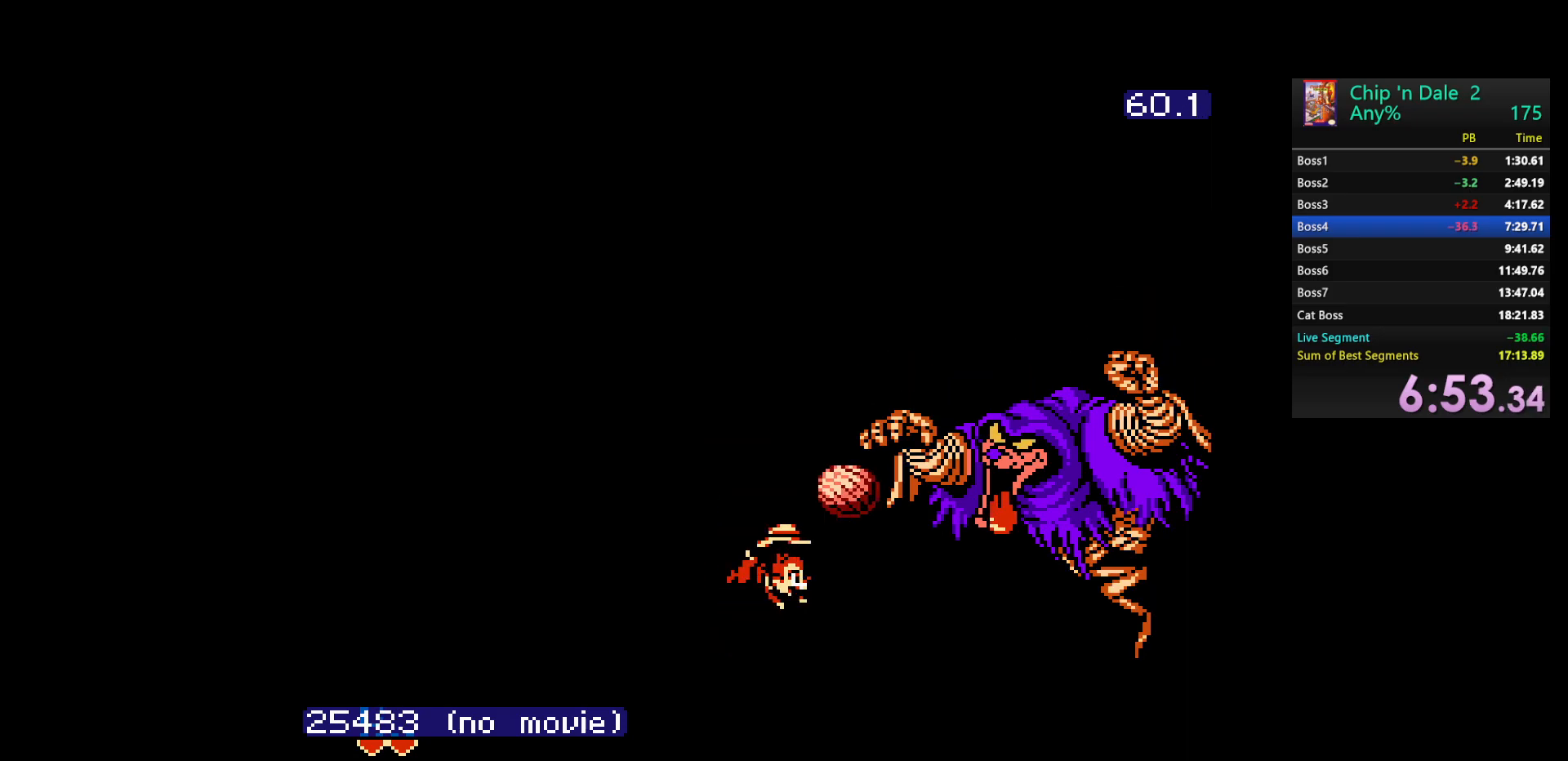
{"buttons": ["DPAD_LEFT"], "events": [[250, "DPAD_LEFT", "down"]]}
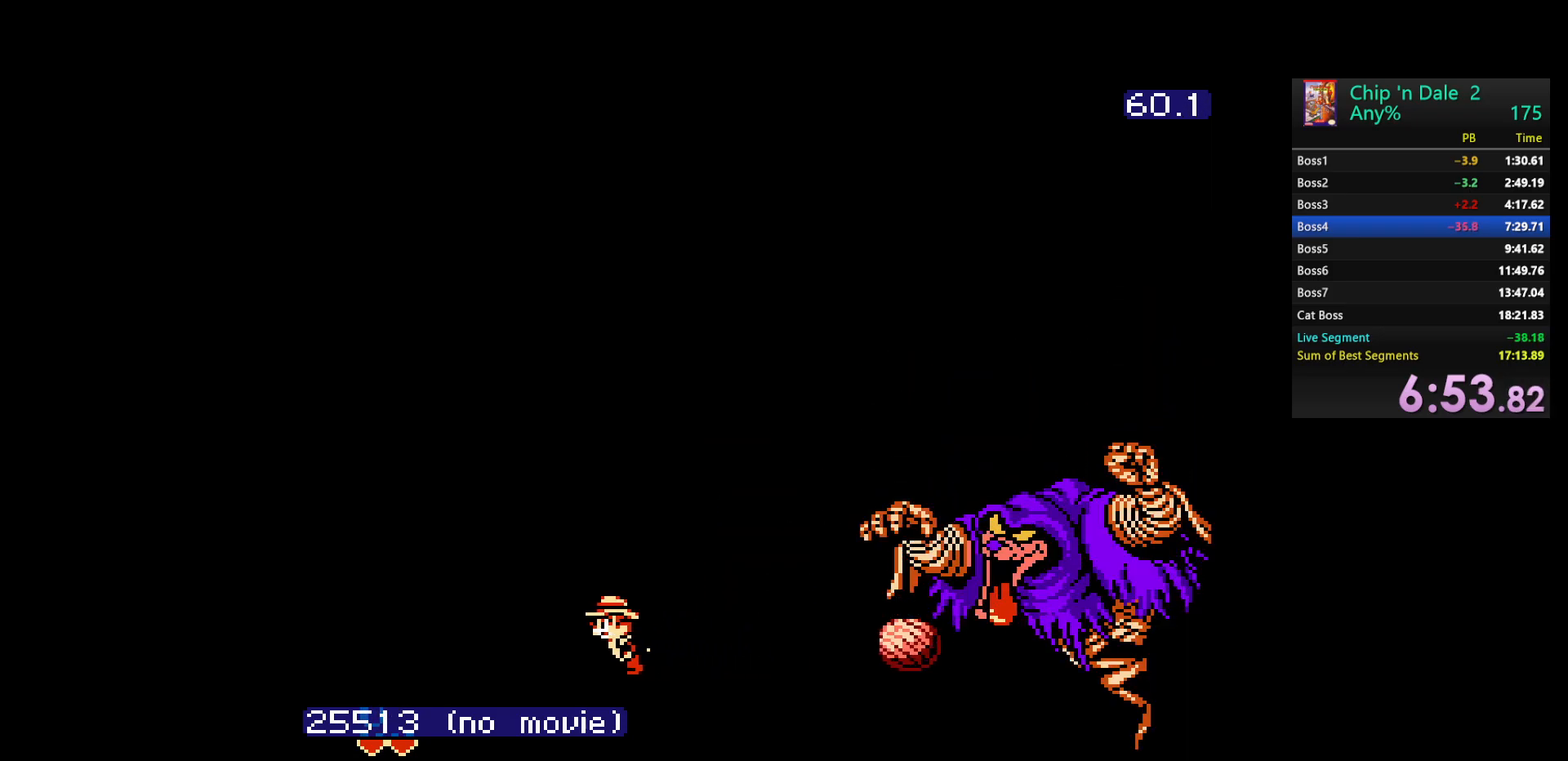
{"buttons": [], "events": [[267, "DPAD_LEFT", "up"], [333, "DPAD_RIGHT", "down"], [450, "DPAD_RIGHT", "up"]]}
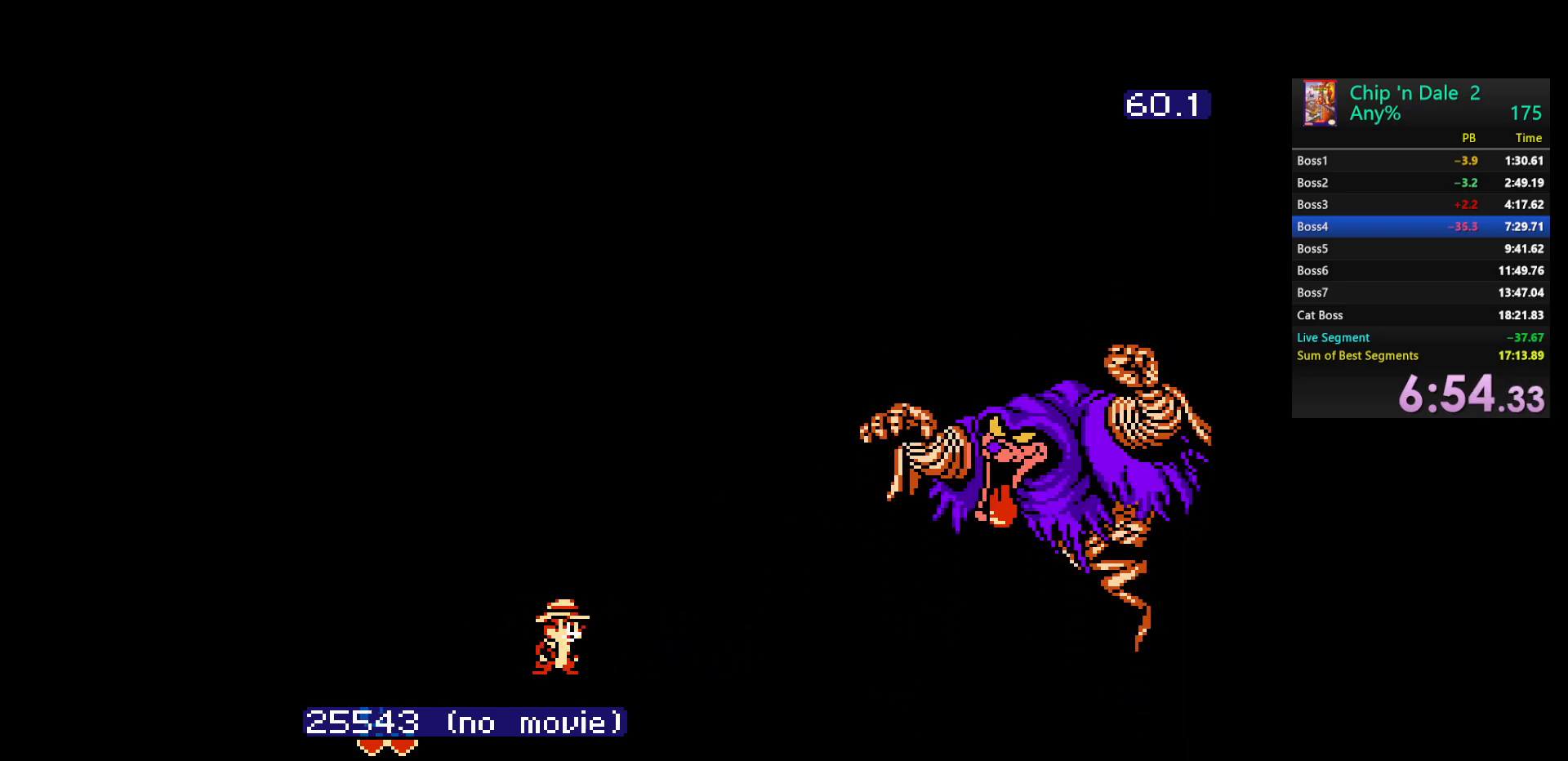
{"buttons": [], "events": []}
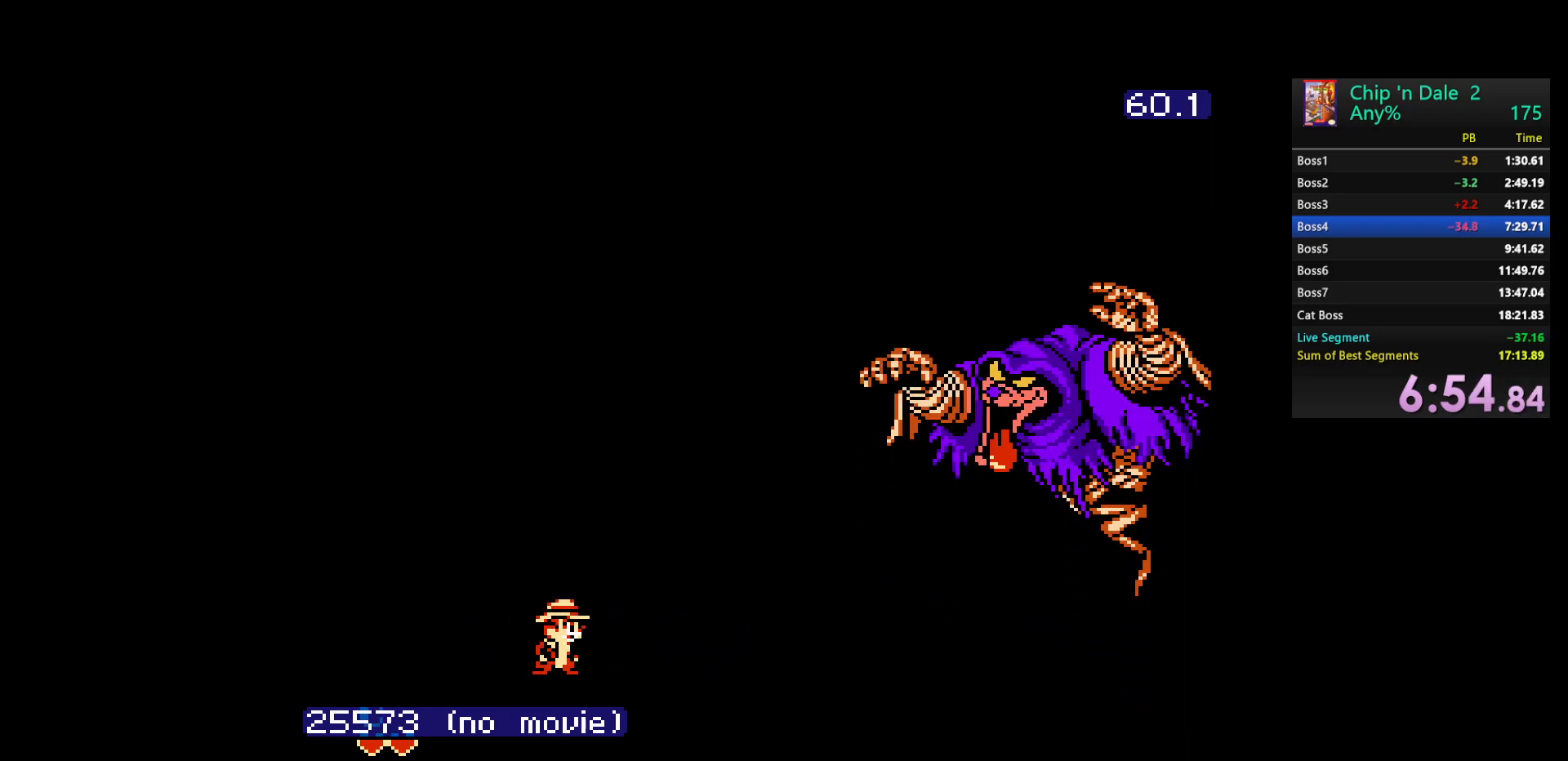
{"buttons": [], "events": []}
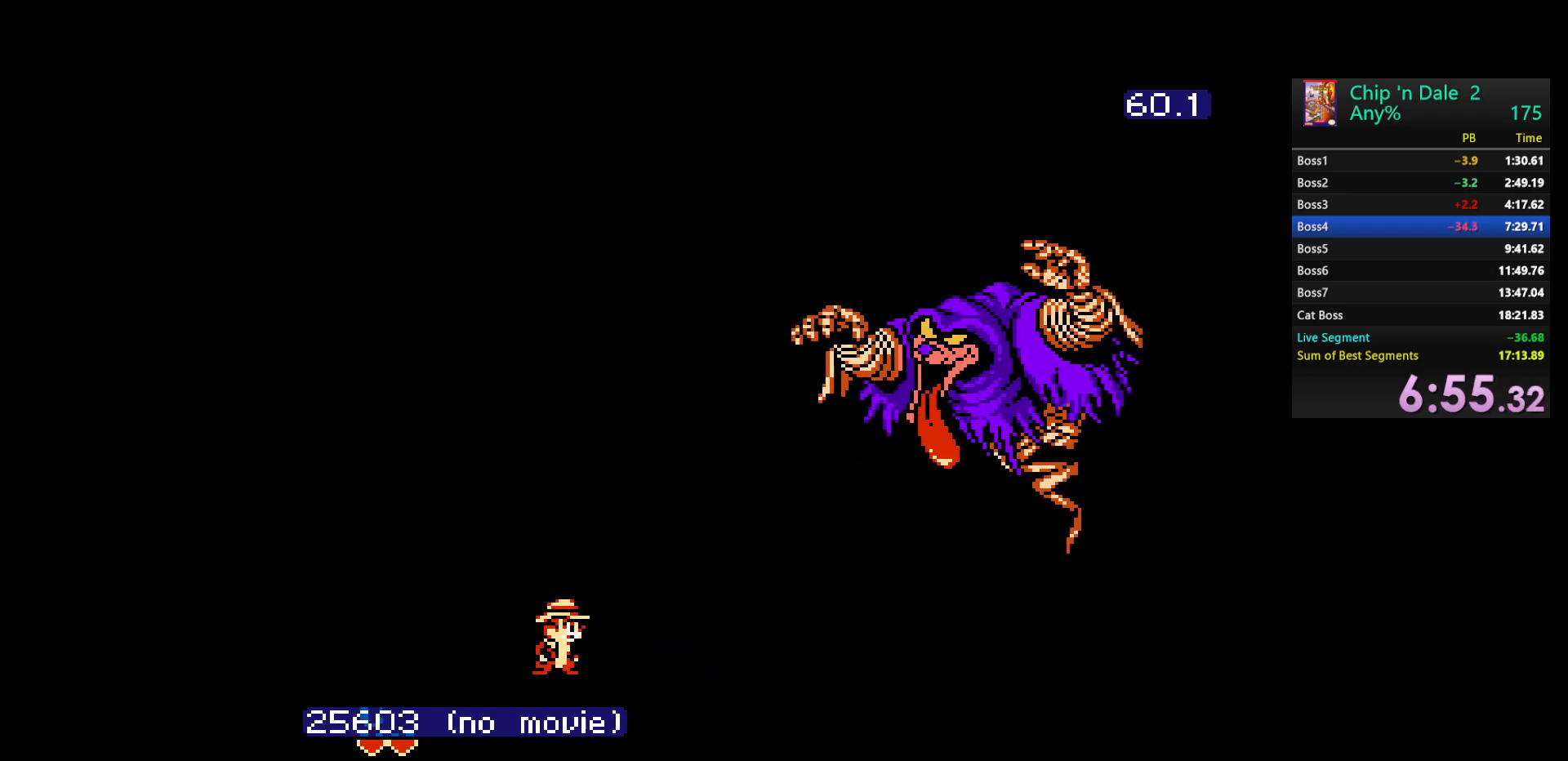
{"buttons": ["DPAD_RIGHT"], "events": [[150, "DPAD_RIGHT", "down"]]}
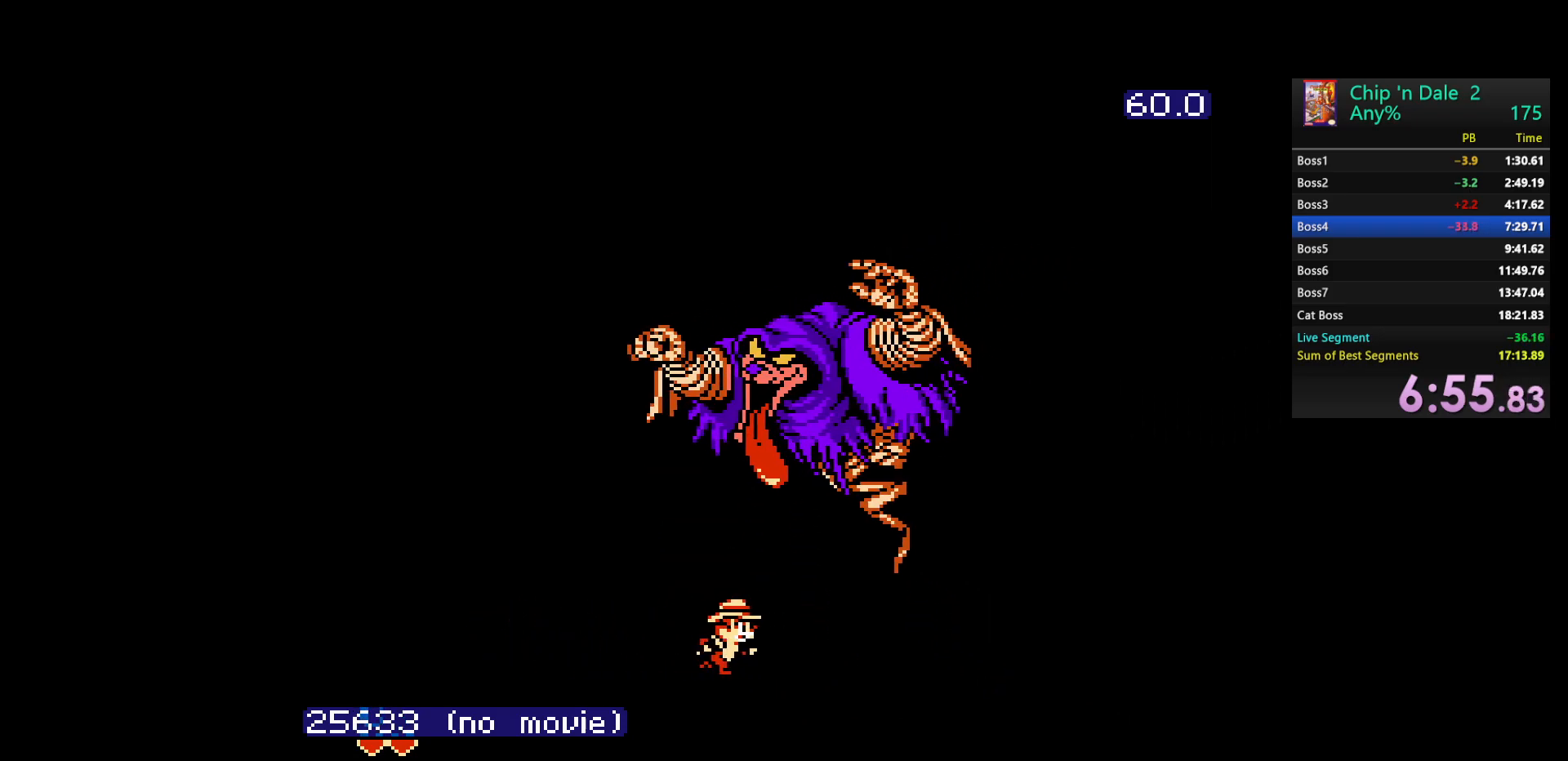
{"buttons": [], "events": [[250, "DPAD_RIGHT", "up"]]}
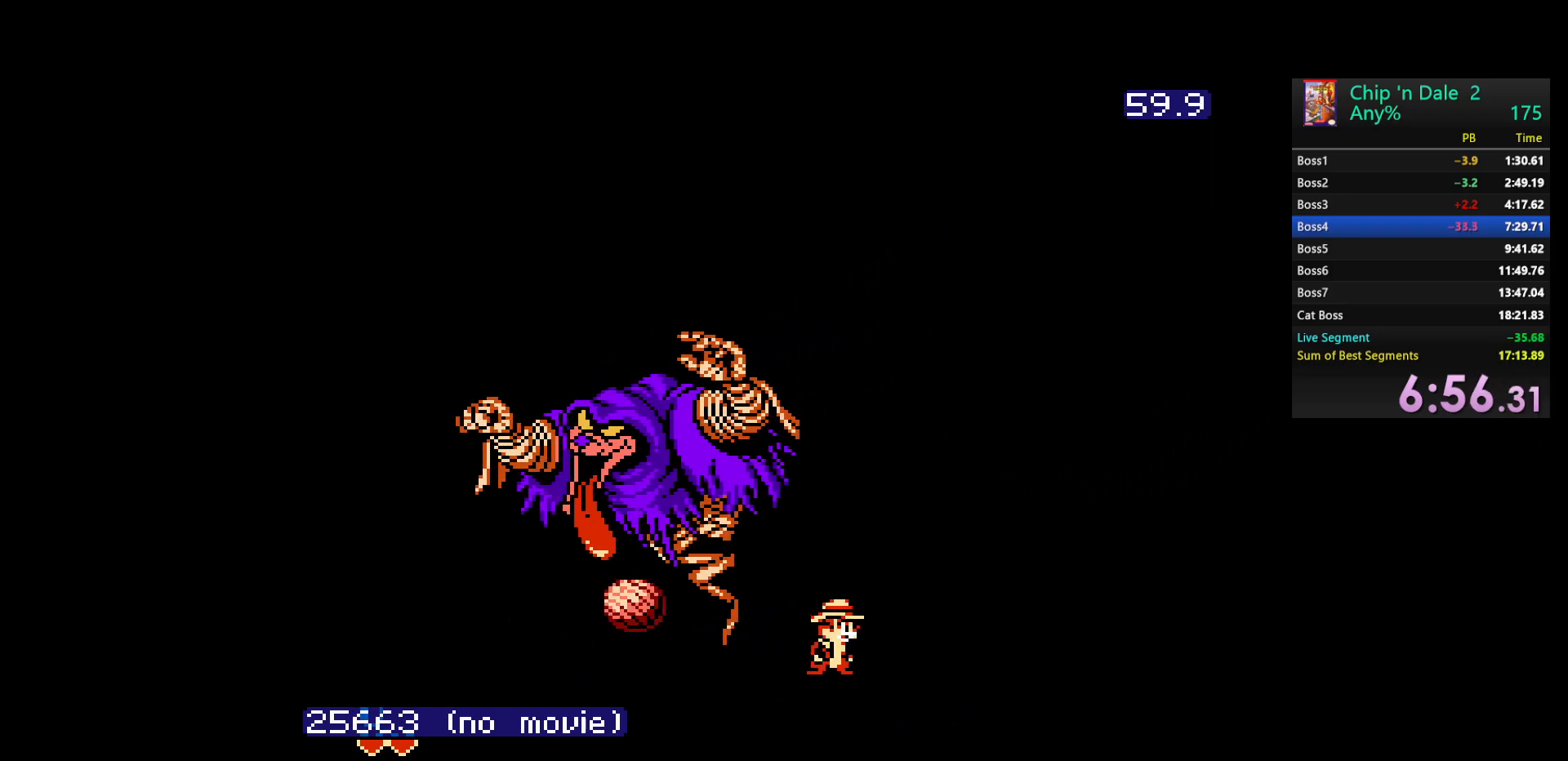
{"buttons": ["DPAD_LEFT"], "events": [[267, "DPAD_LEFT", "down"]]}
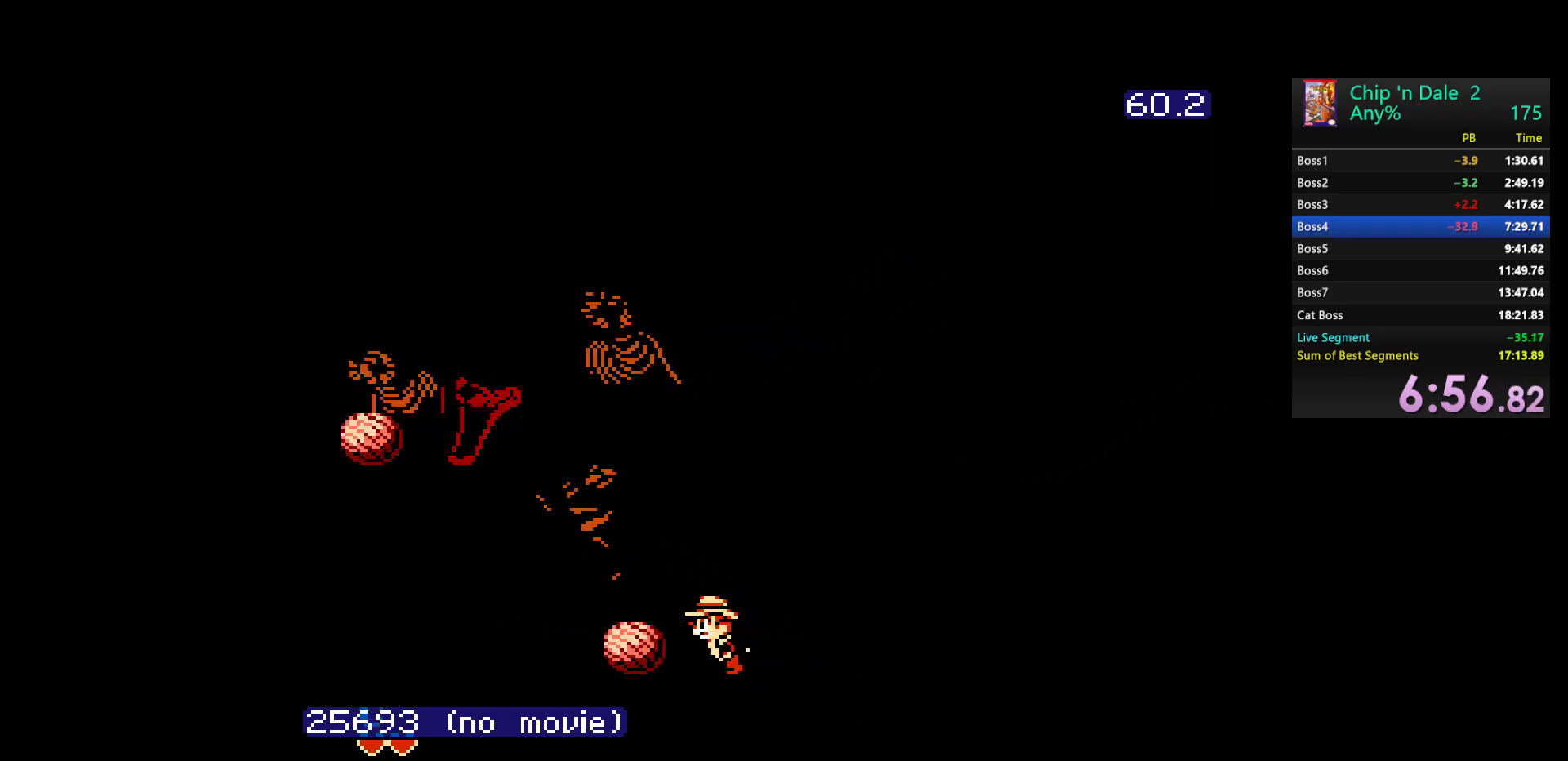
{"buttons": ["DPAD_RIGHT"], "events": [[100, "B", "down"], [233, "B", "up"], [383, "DPAD_LEFT", "up"], [467, "DPAD_RIGHT", "down"]]}
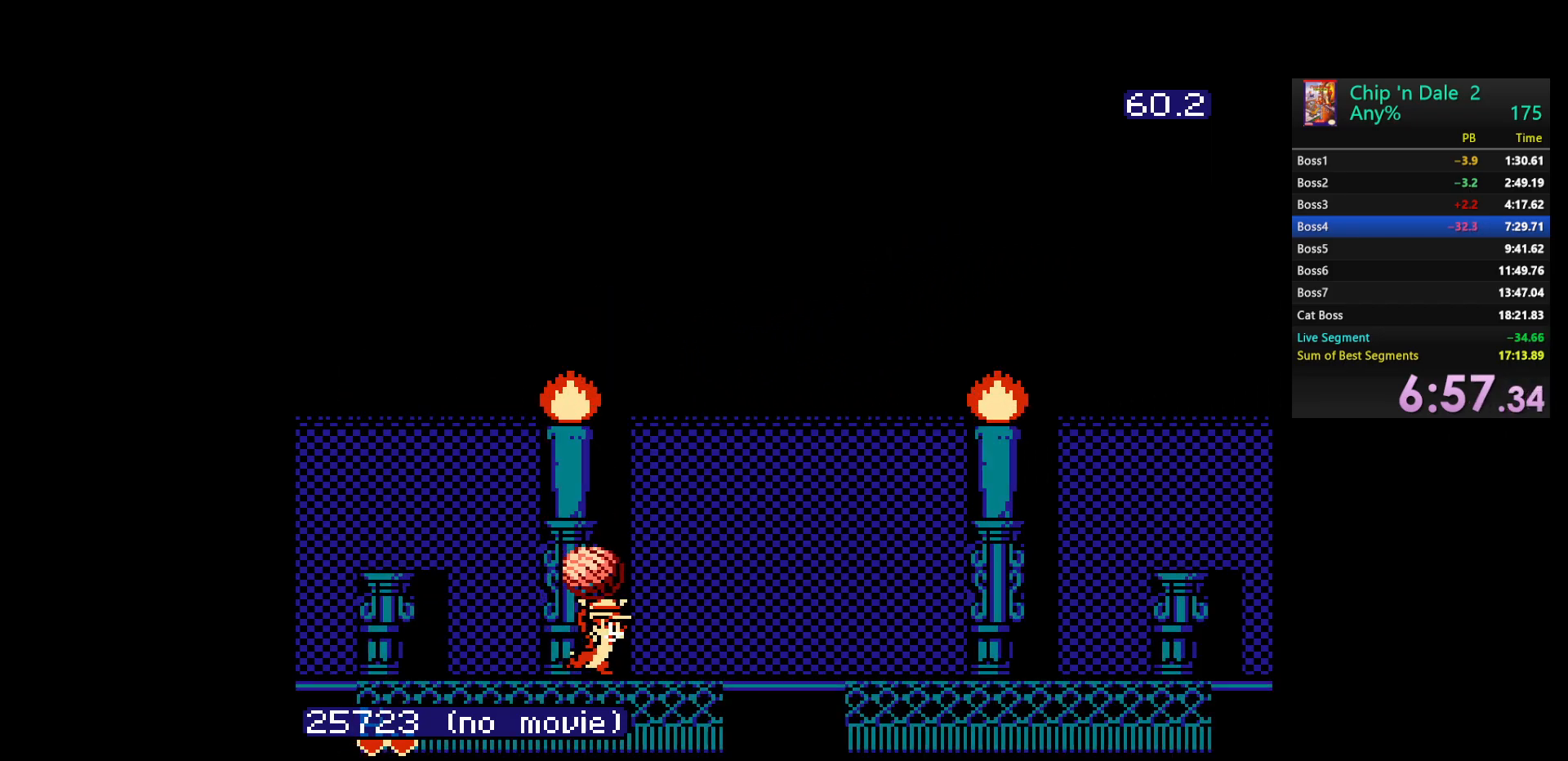
{"buttons": [], "events": [[400, "DPAD_RIGHT", "up"]]}
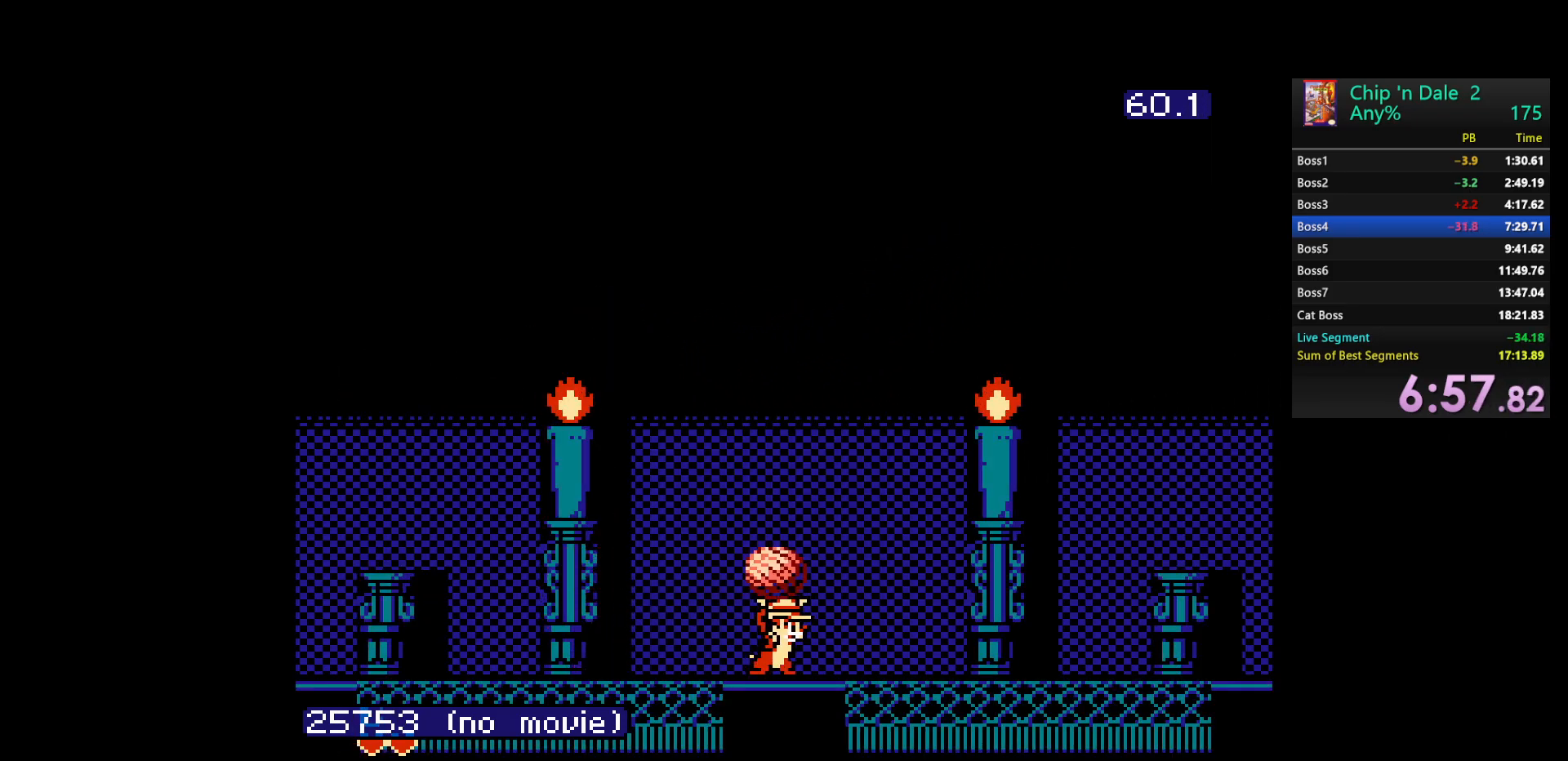
{"buttons": [], "events": []}
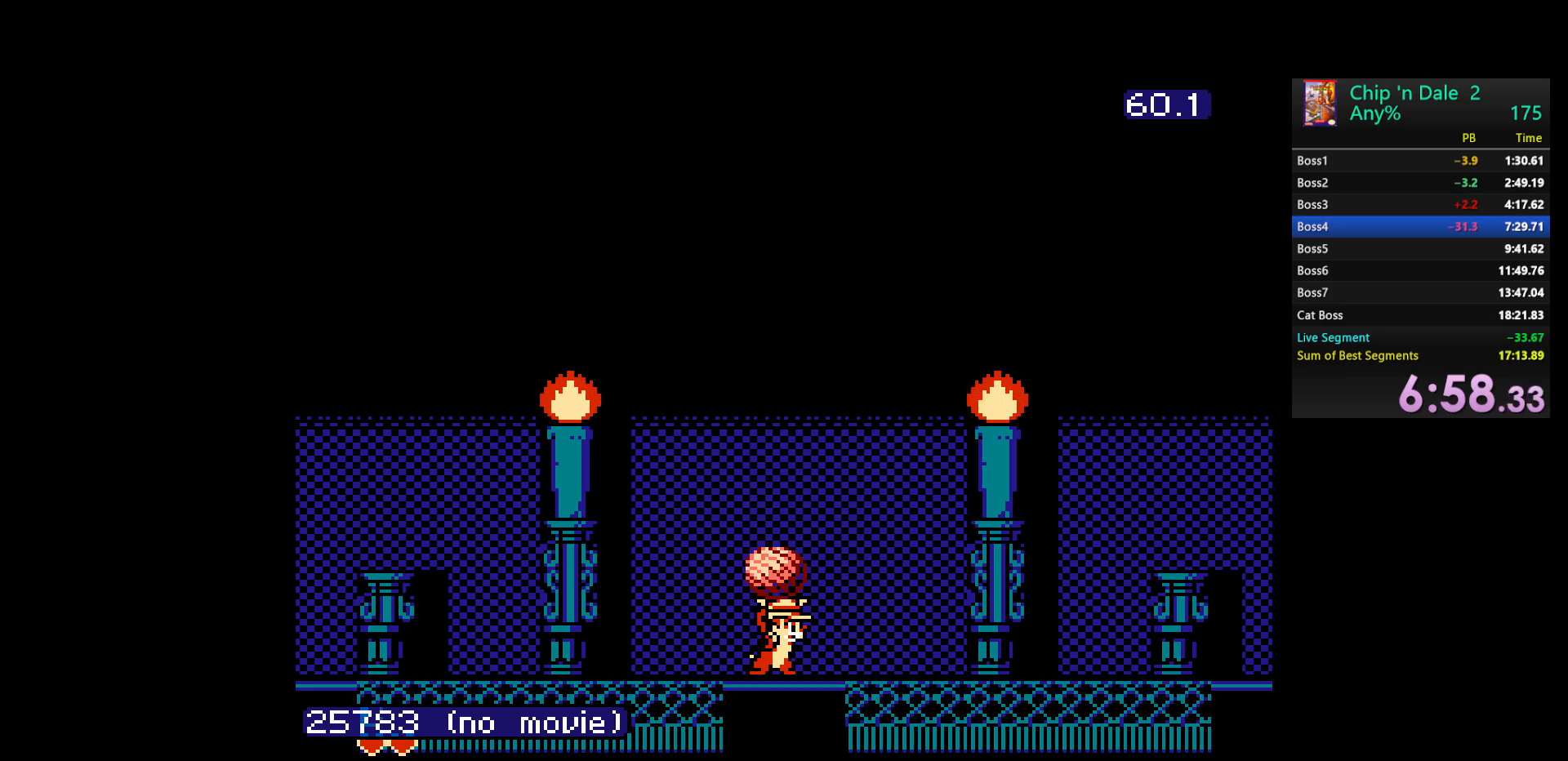
{"buttons": [], "events": []}
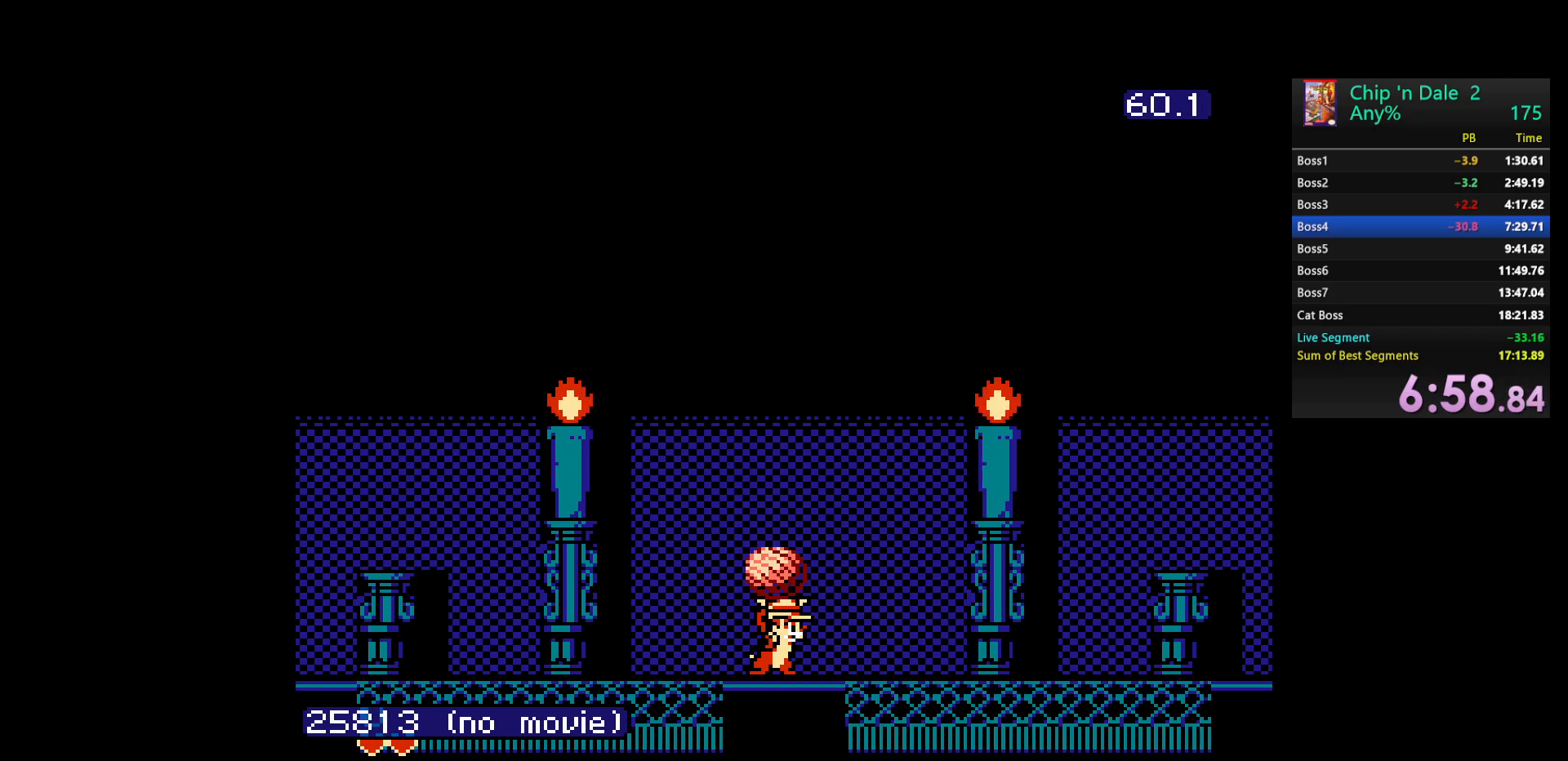
{"buttons": [], "events": []}
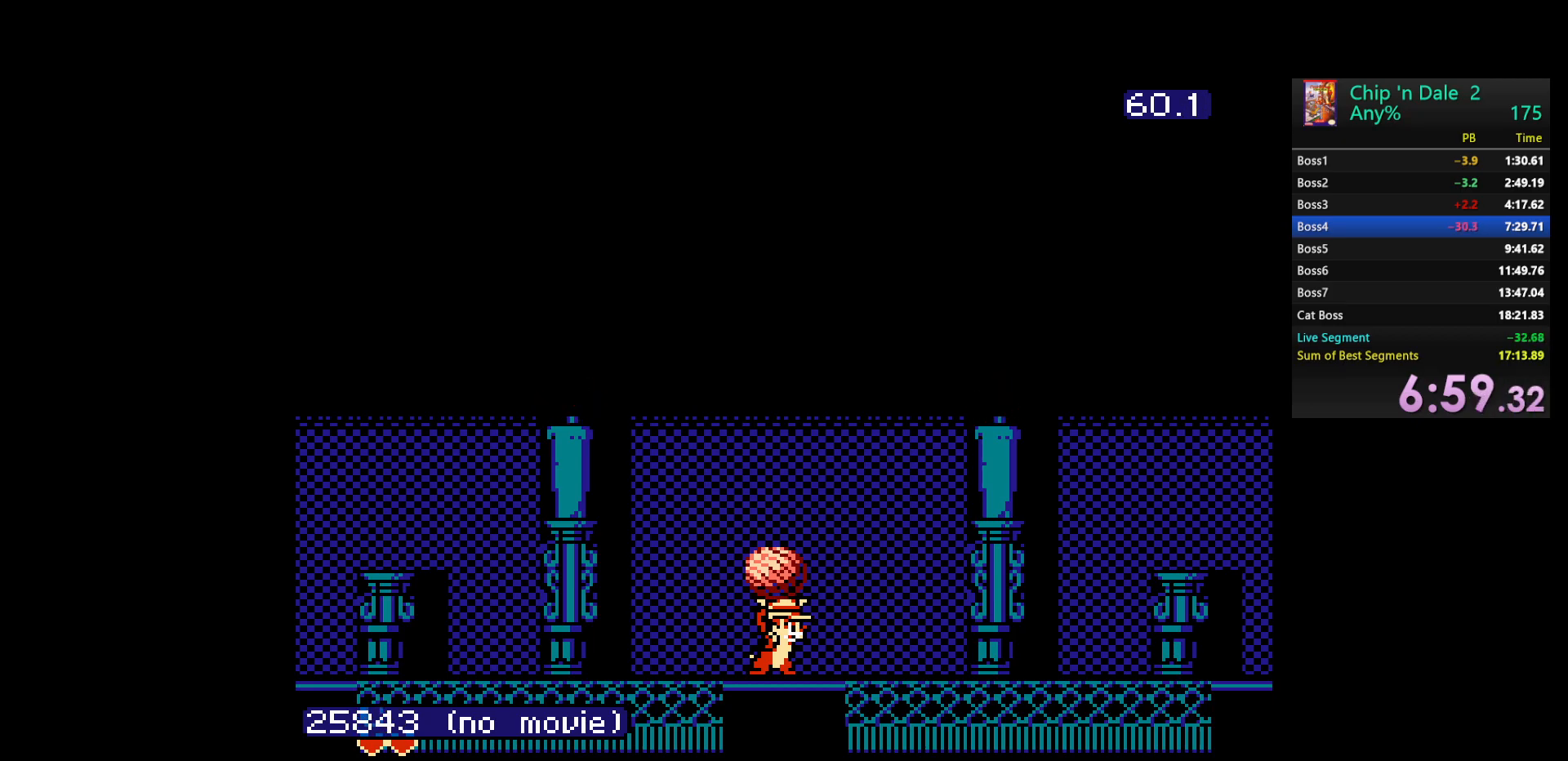
{"buttons": [], "events": []}
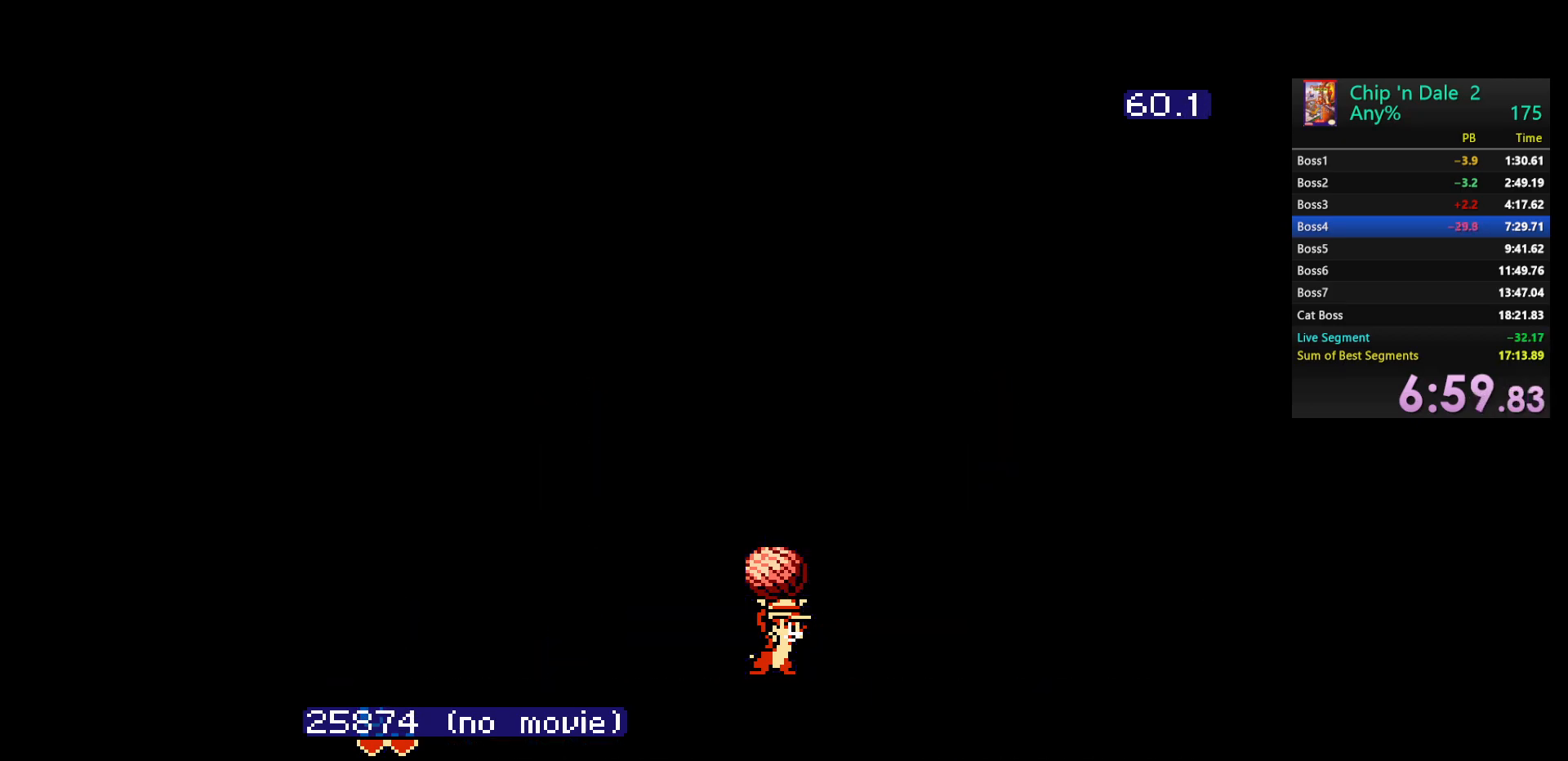
{"buttons": ["B"], "events": [[300, "A", "down"], [400, "A", "up"], [467, "B", "down"]]}
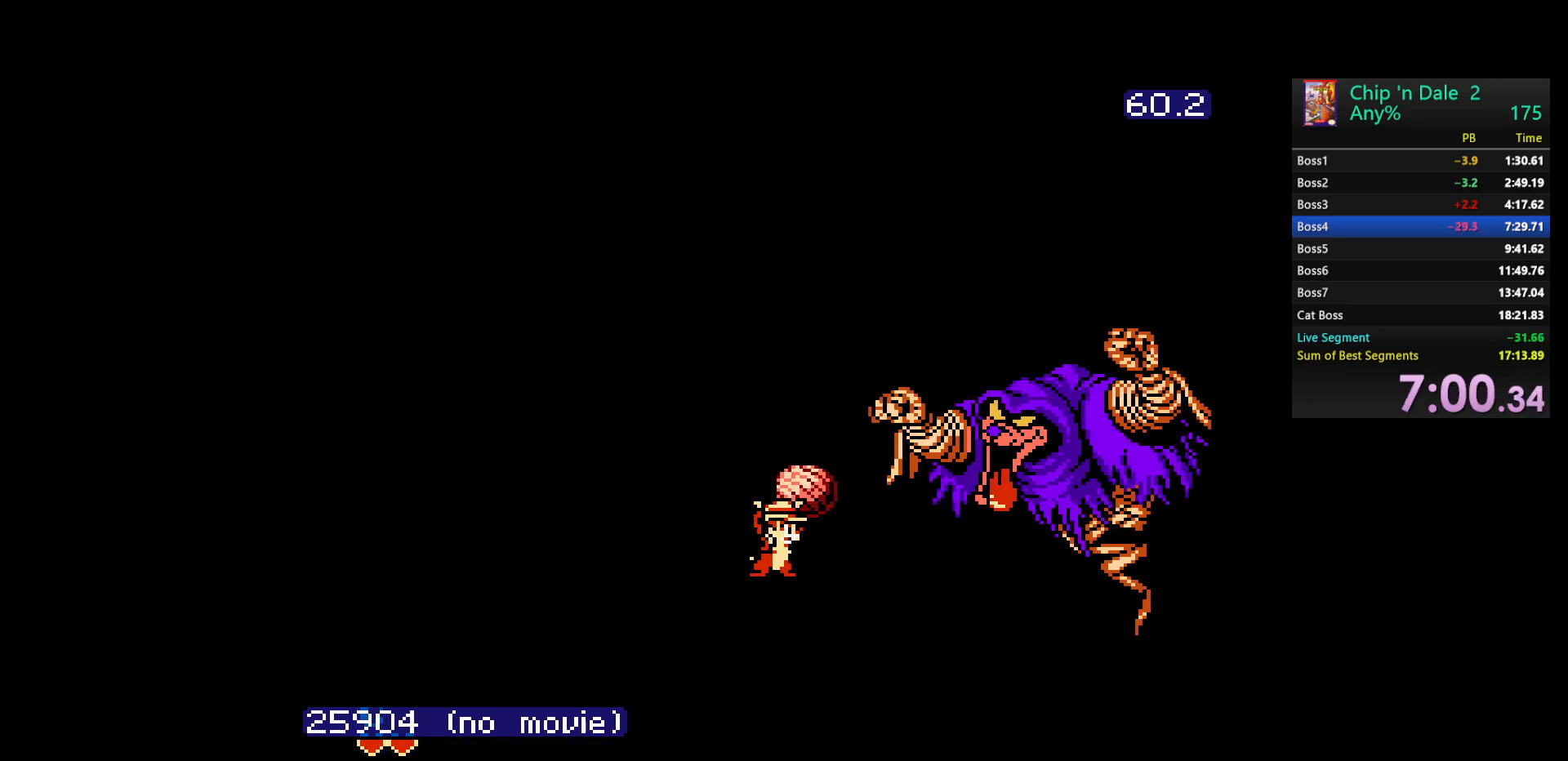
{"buttons": [], "events": [[67, "B", "up"]]}